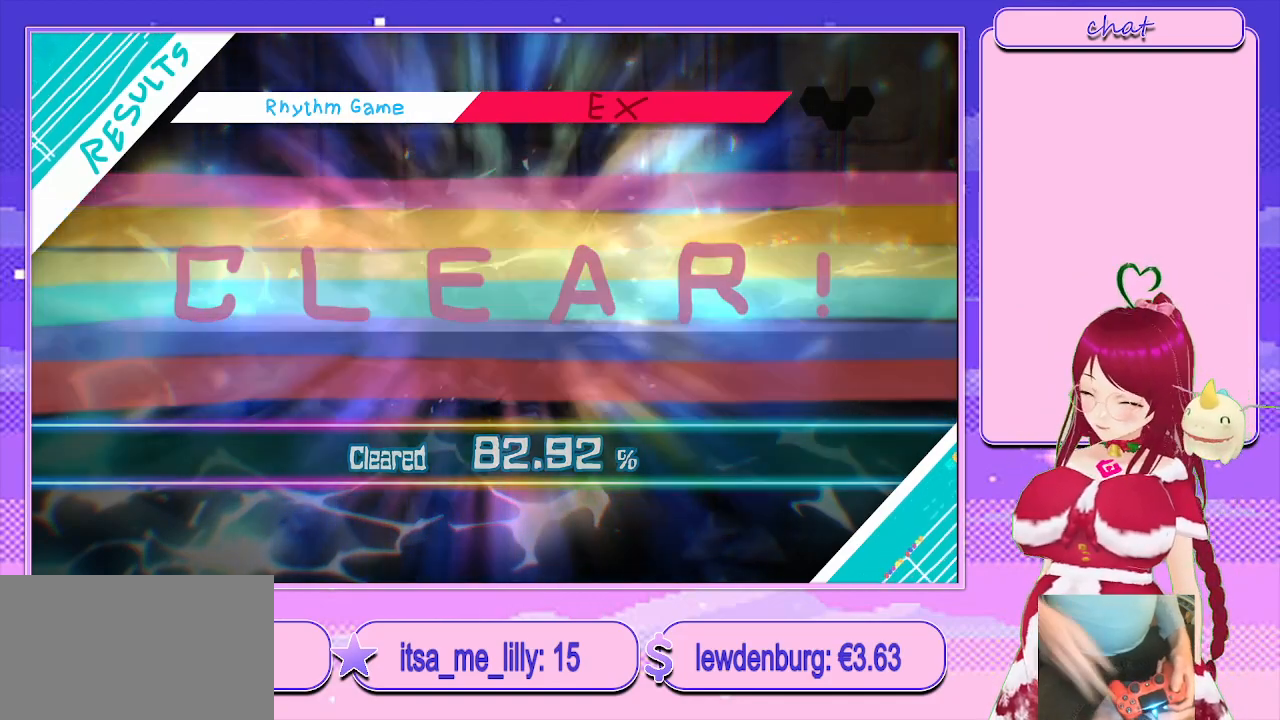
Gameplay with a controller (PlayStation layout); each line is a JSON object with the inputs held at the frame after it. "events" lists button and stick changes between this image and that frame as [ms after this image, input, new state], when the widget could be followed in between.
{"buttons": ["CROSS"], "left_stick": "center", "right_stick": "center", "events": [[417, "CROSS", "down"]]}
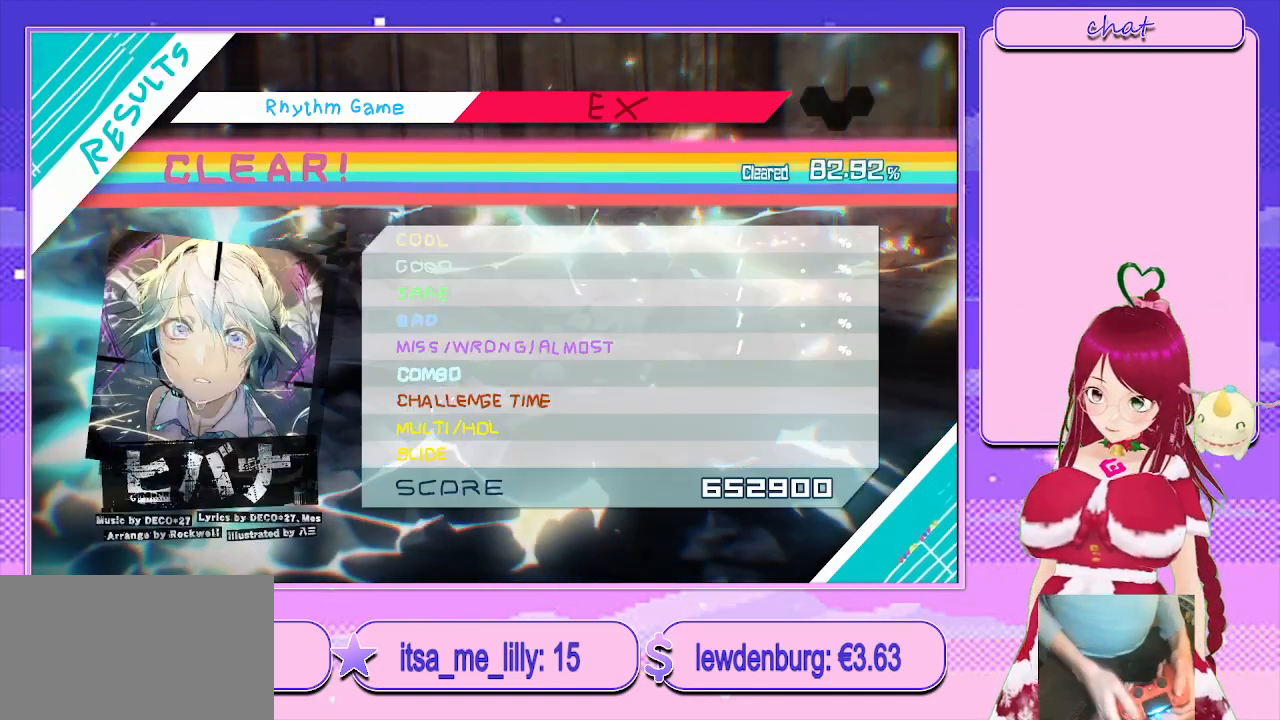
{"buttons": ["CIRCLE"], "left_stick": "center", "right_stick": "center", "events": [[67, "CROSS", "up"], [433, "CIRCLE", "down"]]}
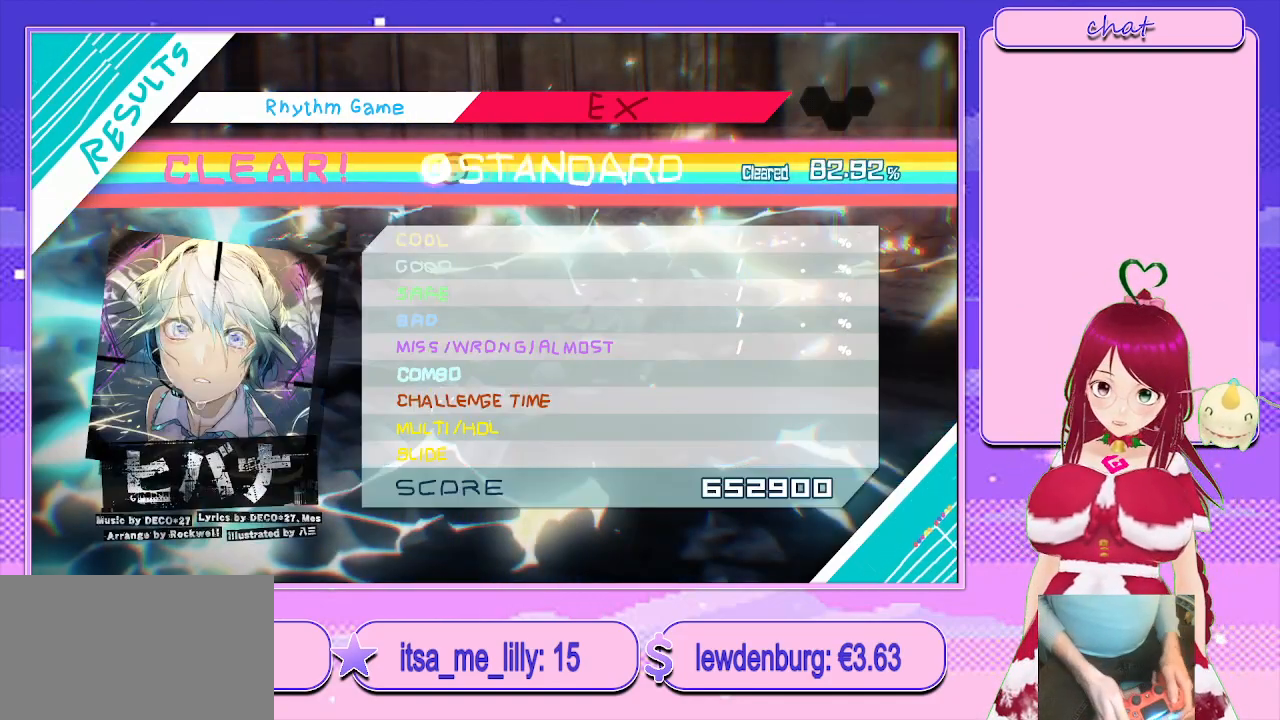
{"buttons": [], "left_stick": "center", "right_stick": "center", "events": [[150, "CIRCLE", "up"]]}
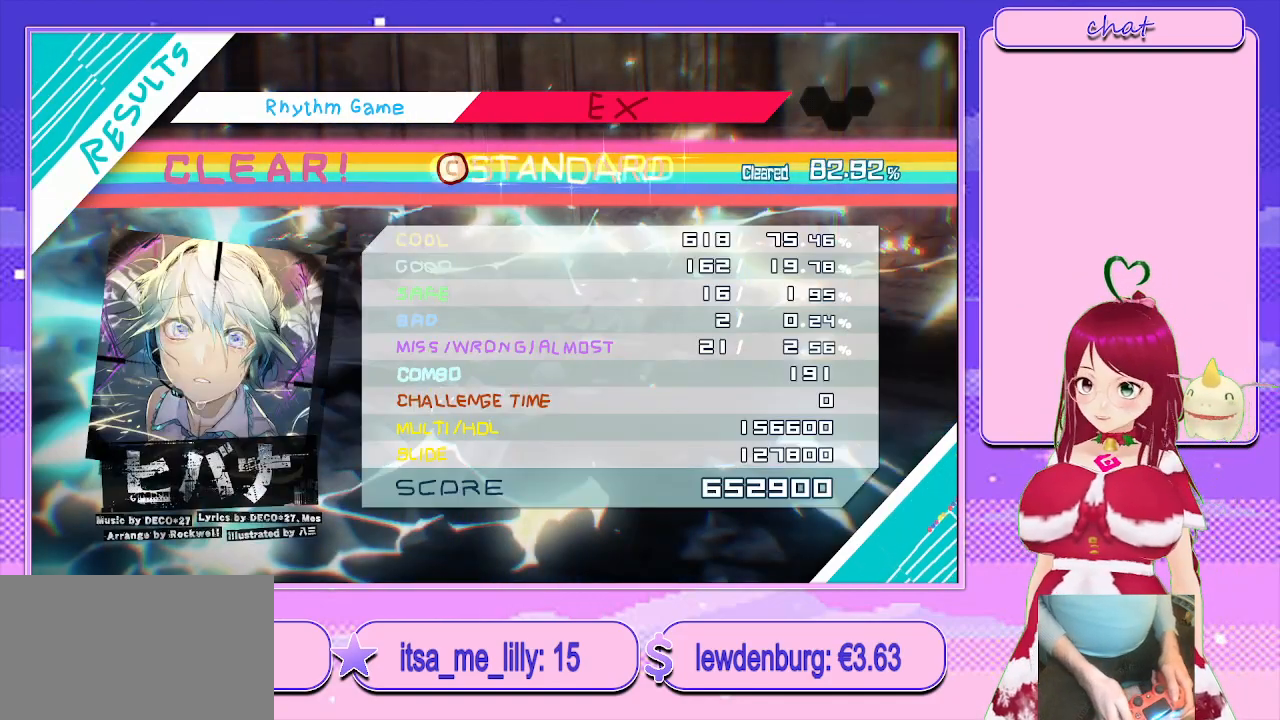
{"buttons": [], "left_stick": "center", "right_stick": "center", "events": [[183, "CIRCLE", "down"], [367, "CIRCLE", "up"]]}
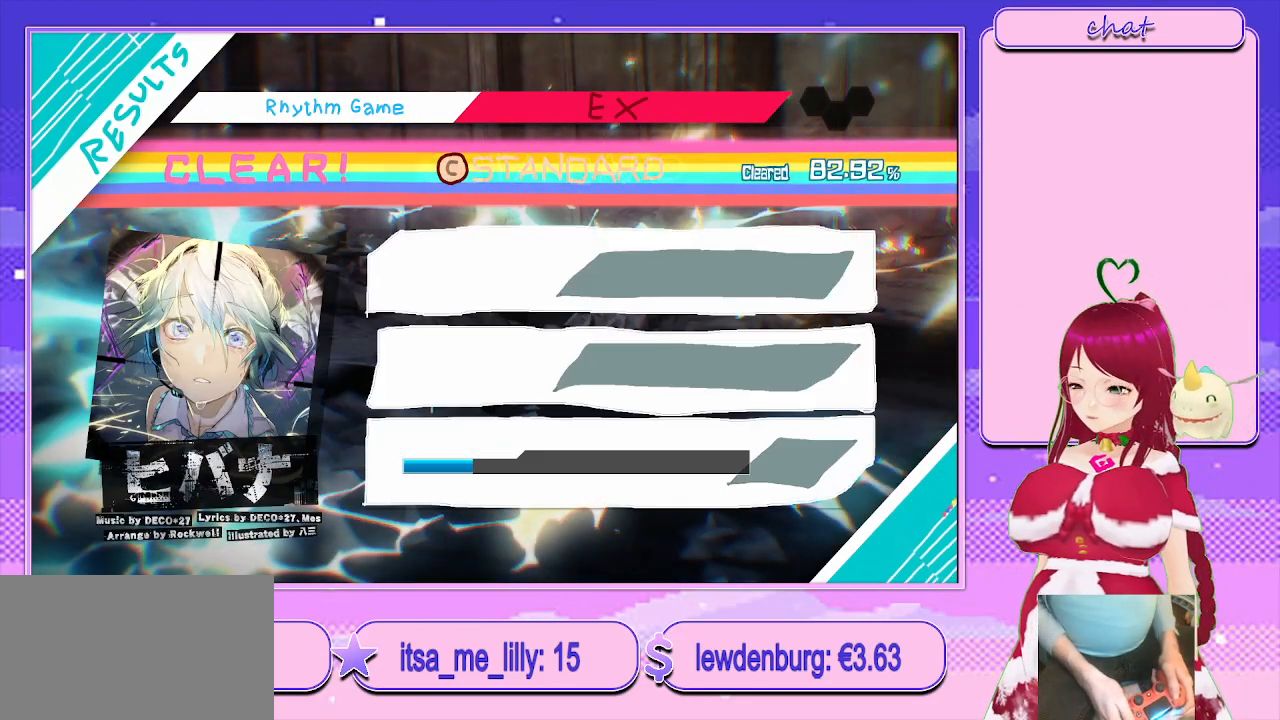
{"buttons": [], "left_stick": "center", "right_stick": "center", "events": []}
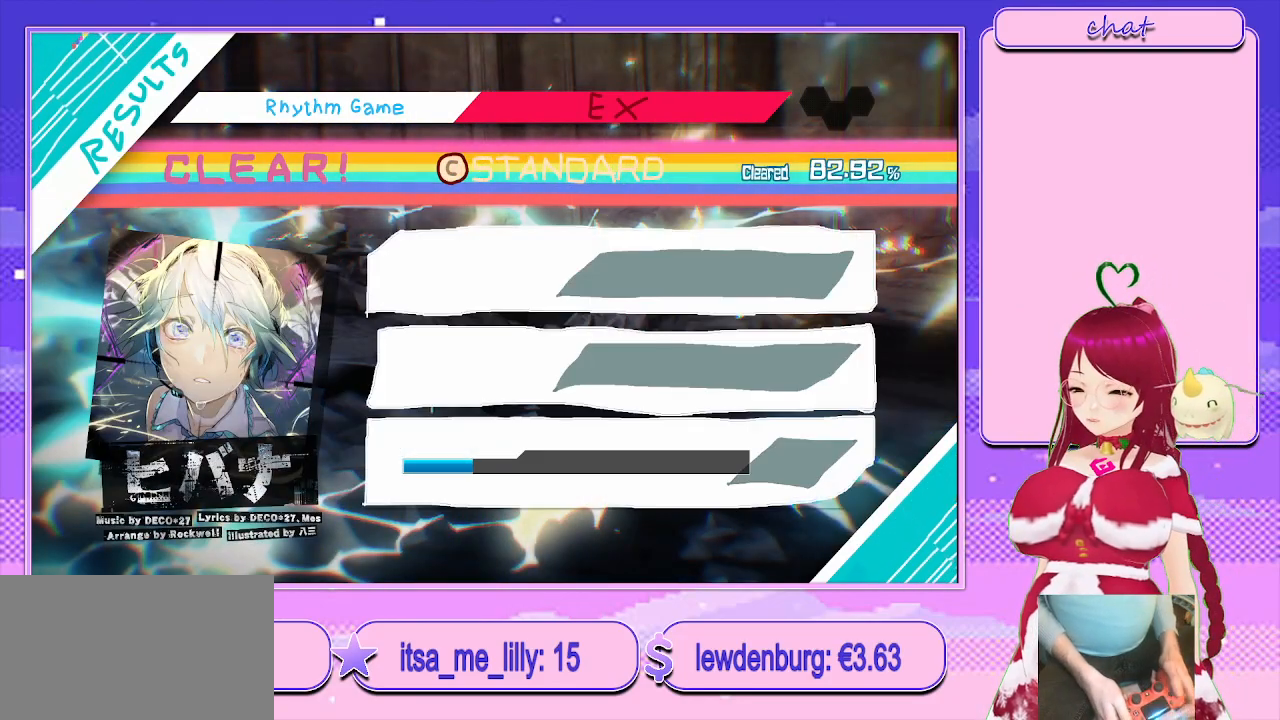
{"buttons": [], "left_stick": "center", "right_stick": "center", "events": []}
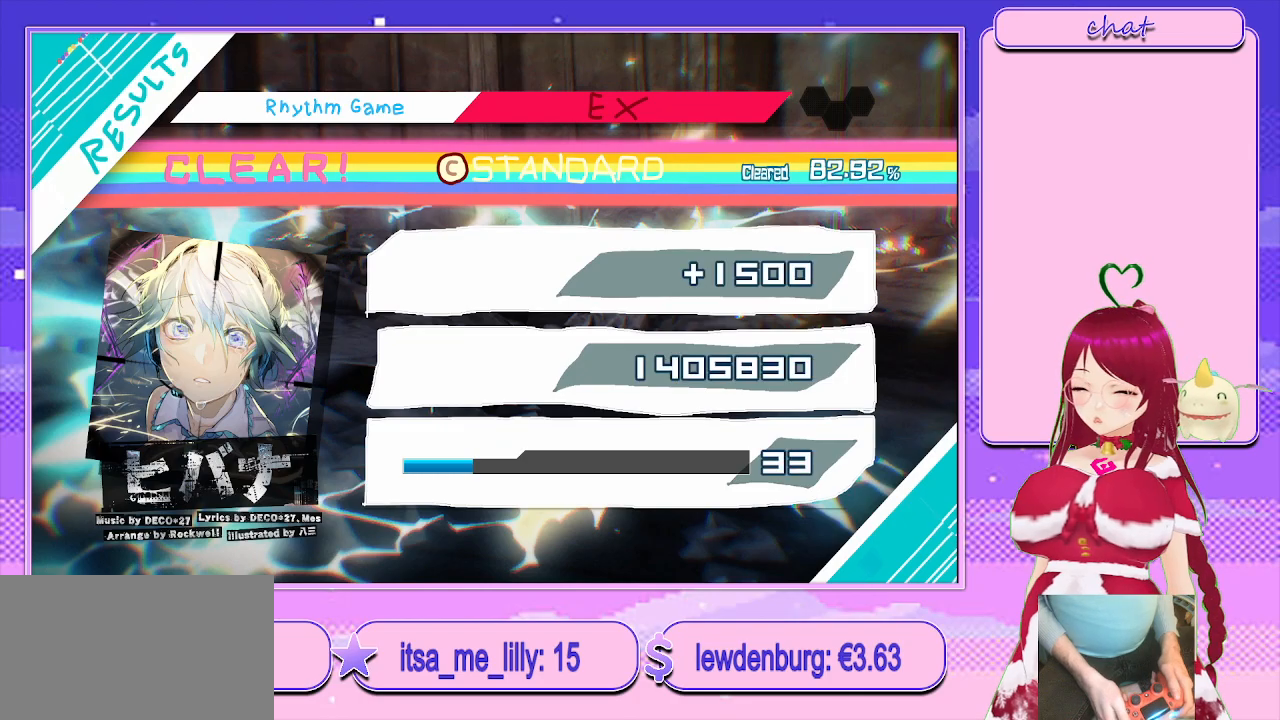
{"buttons": ["CIRCLE"], "left_stick": "center", "right_stick": "center", "events": [[383, "CIRCLE", "down"]]}
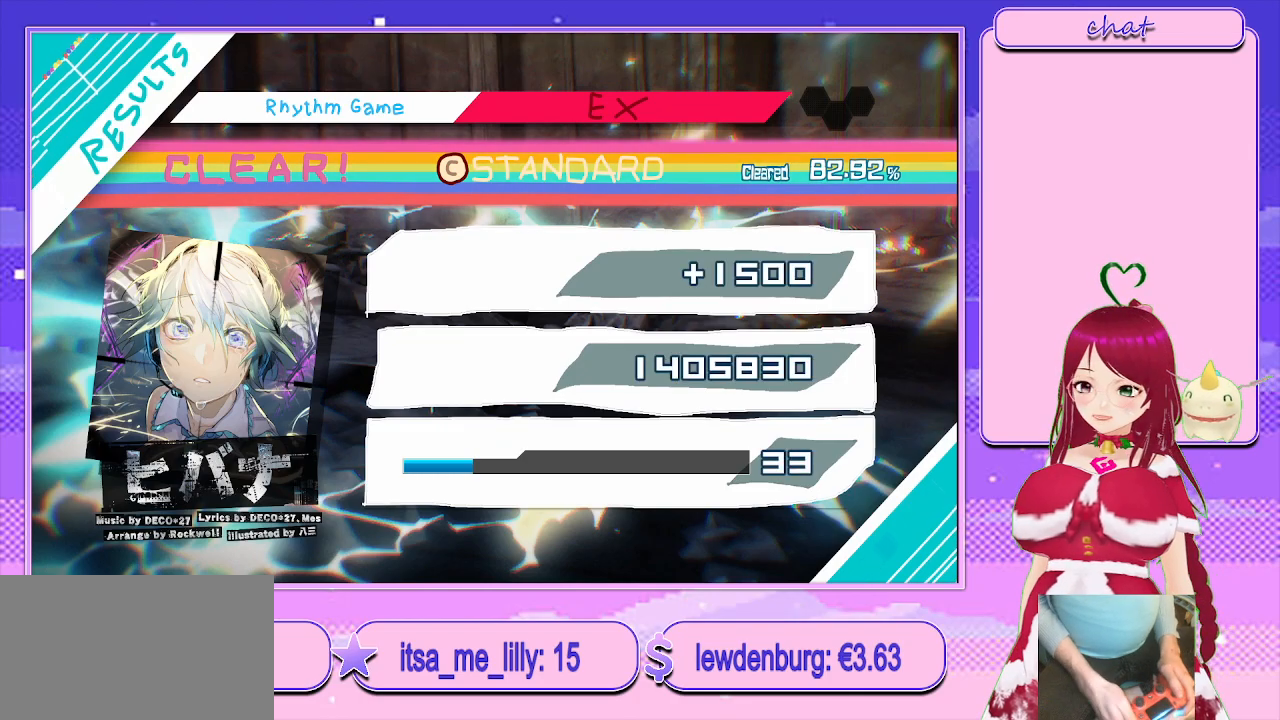
{"buttons": ["CIRCLE"], "left_stick": "center", "right_stick": "center", "events": [[50, "CIRCLE", "up"], [367, "CIRCLE", "down"]]}
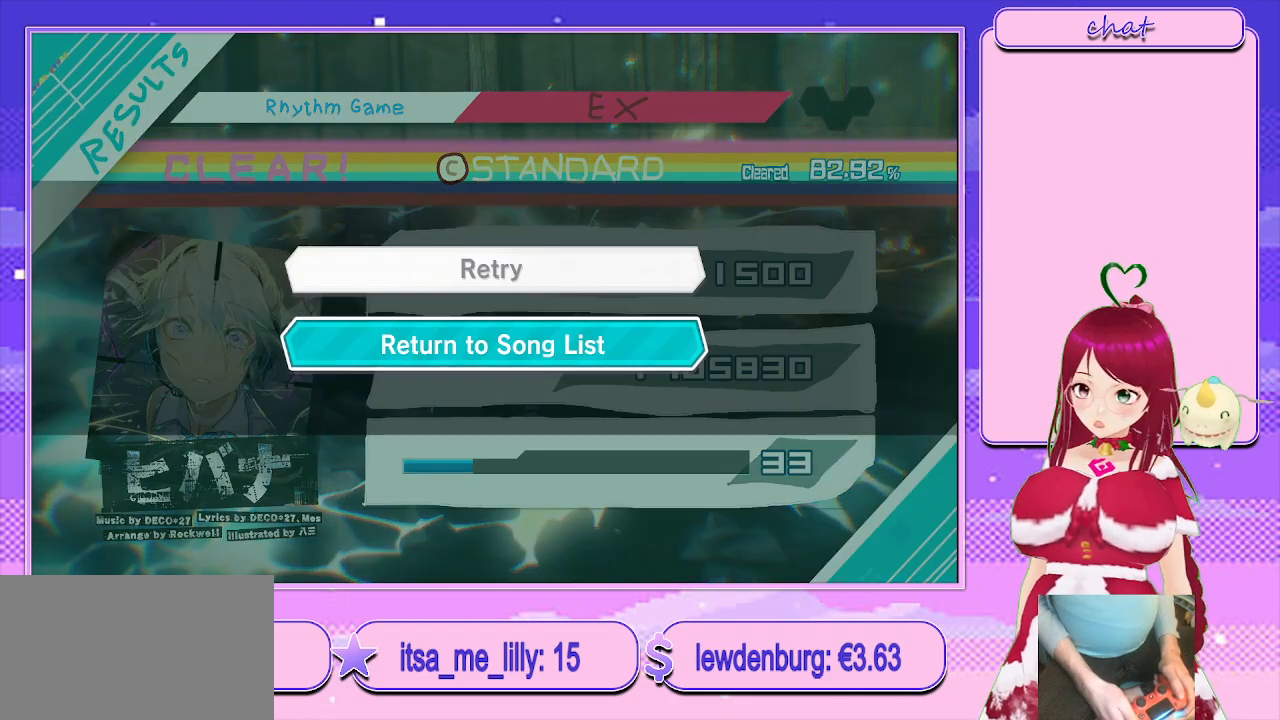
{"buttons": [], "left_stick": "center", "right_stick": "center", "events": [[50, "CIRCLE", "up"], [117, "CIRCLE", "down"], [283, "CIRCLE", "up"]]}
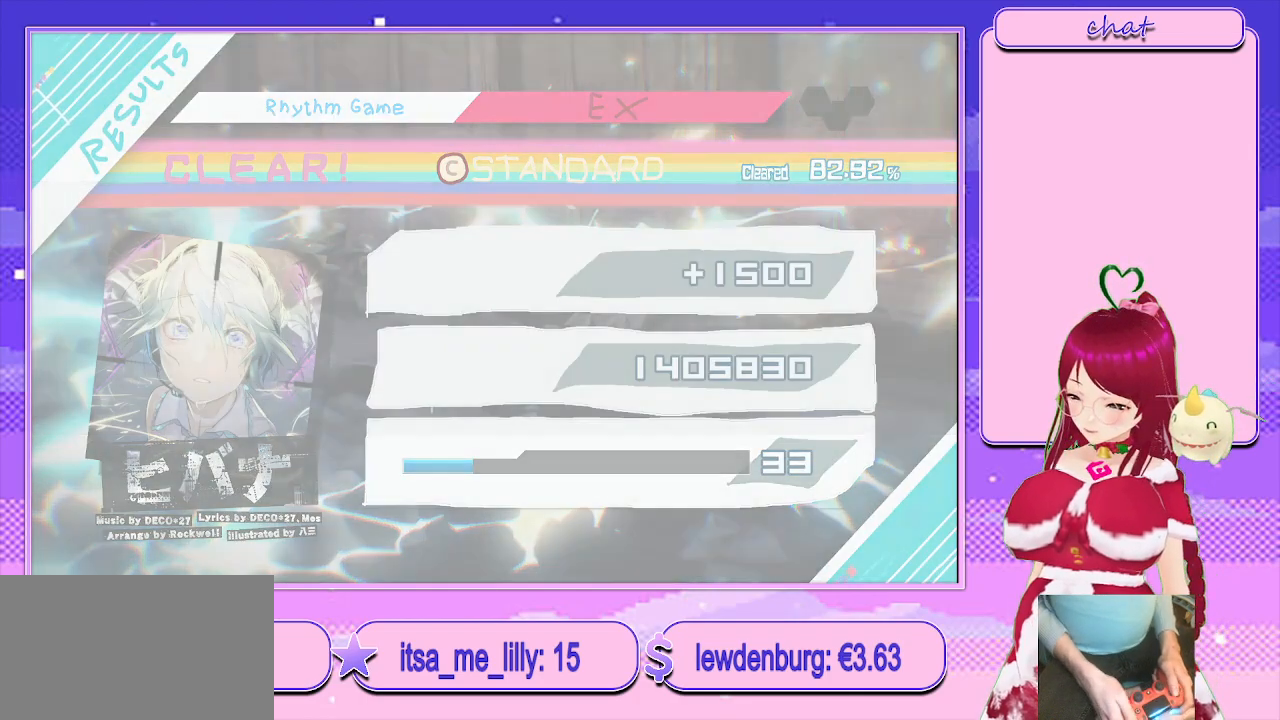
{"buttons": [], "left_stick": "center", "right_stick": "center", "events": []}
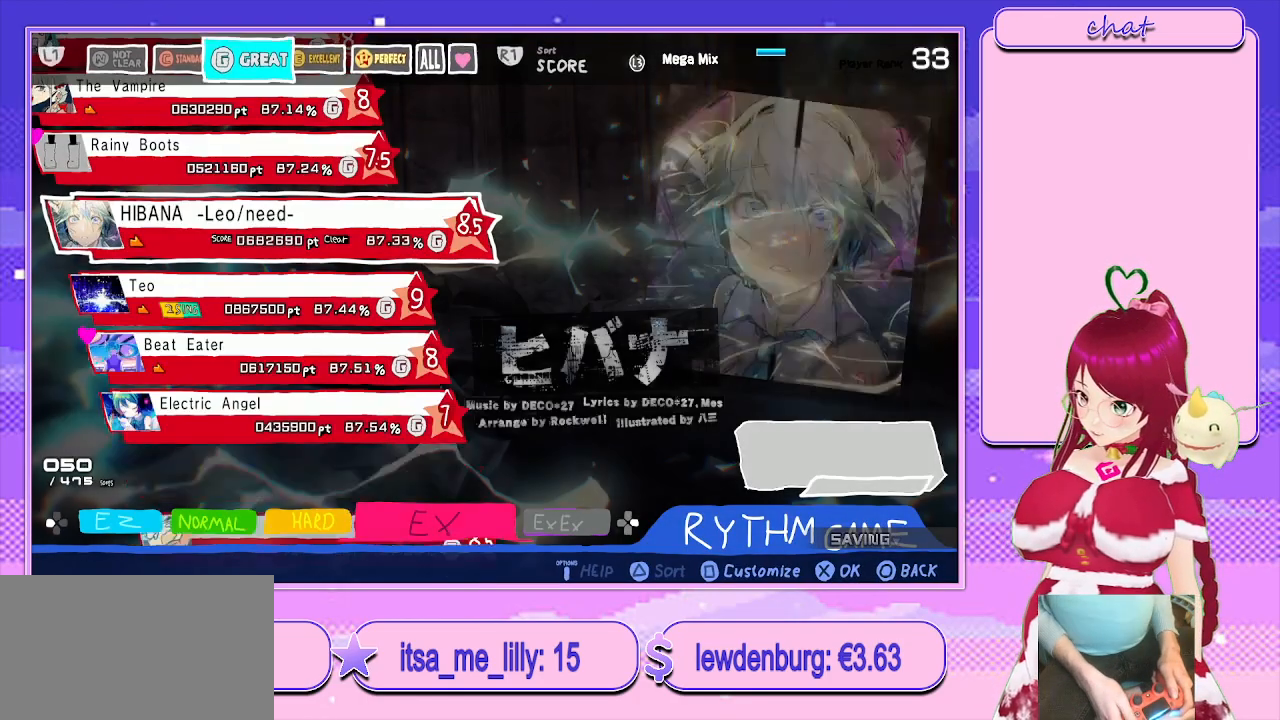
{"buttons": [], "left_stick": "center", "right_stick": "center", "events": []}
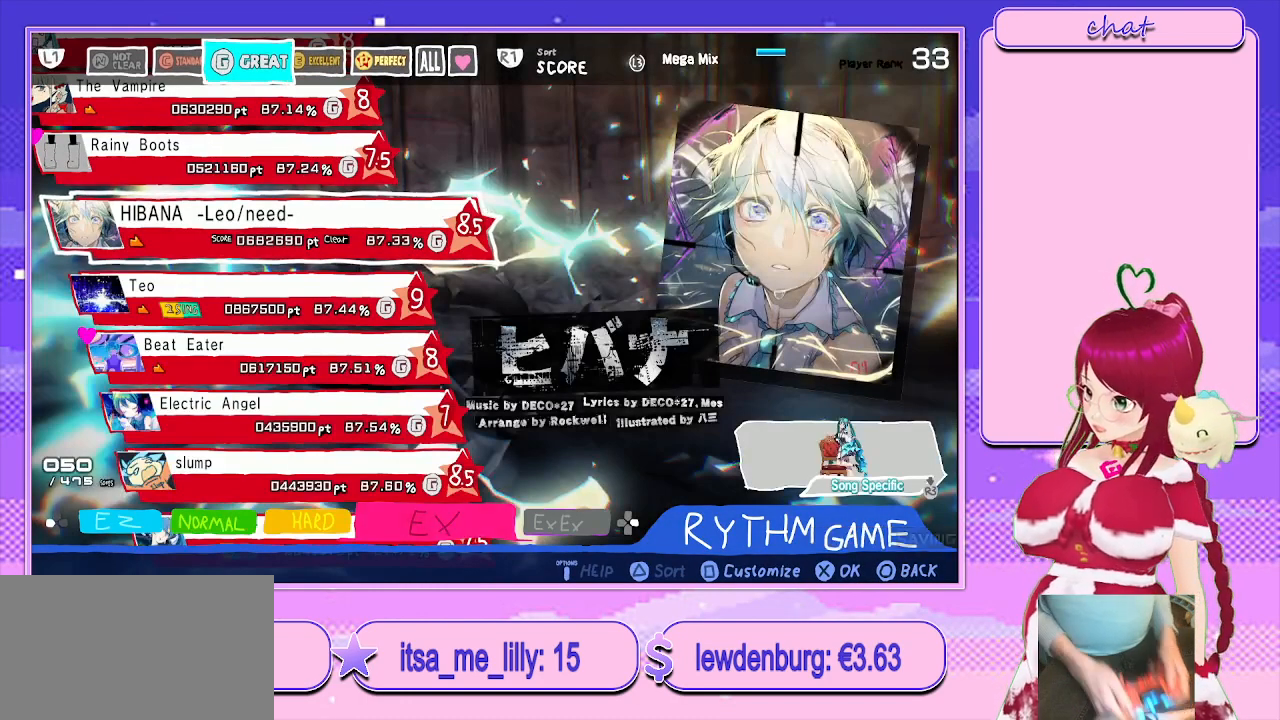
{"buttons": [], "left_stick": "center", "right_stick": "center", "events": []}
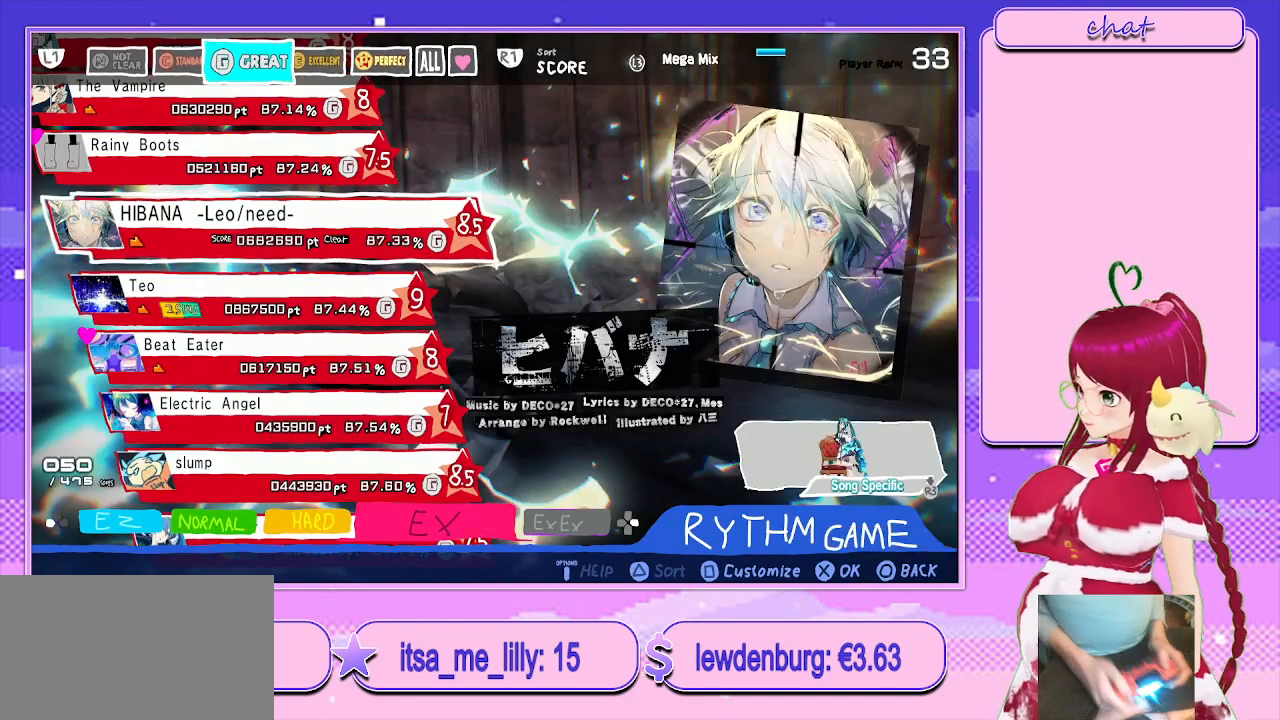
{"buttons": [], "left_stick": "center", "right_stick": "center", "events": []}
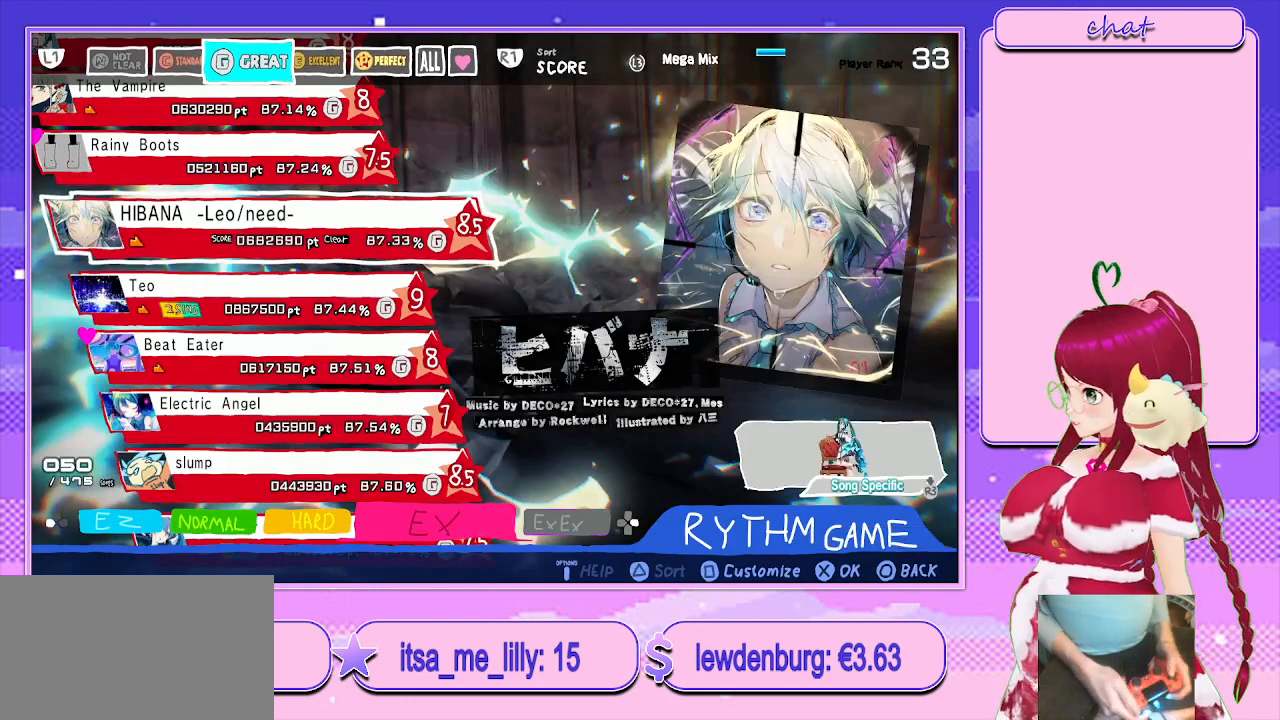
{"buttons": [], "left_stick": "center", "right_stick": "center", "events": []}
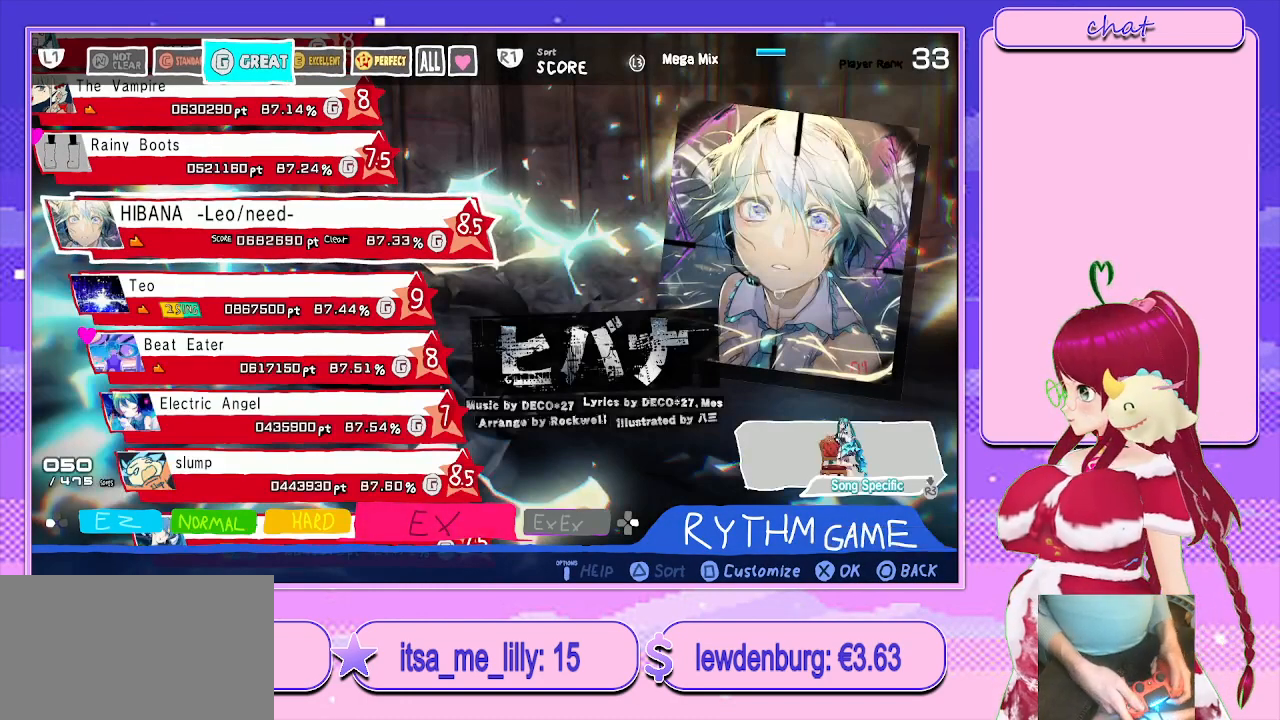
{"buttons": ["DPAD_DOWN"], "left_stick": "center", "right_stick": "center", "events": [[50, "DPAD_DOWN", "down"], [183, "DPAD_DOWN", "up"], [417, "DPAD_DOWN", "down"]]}
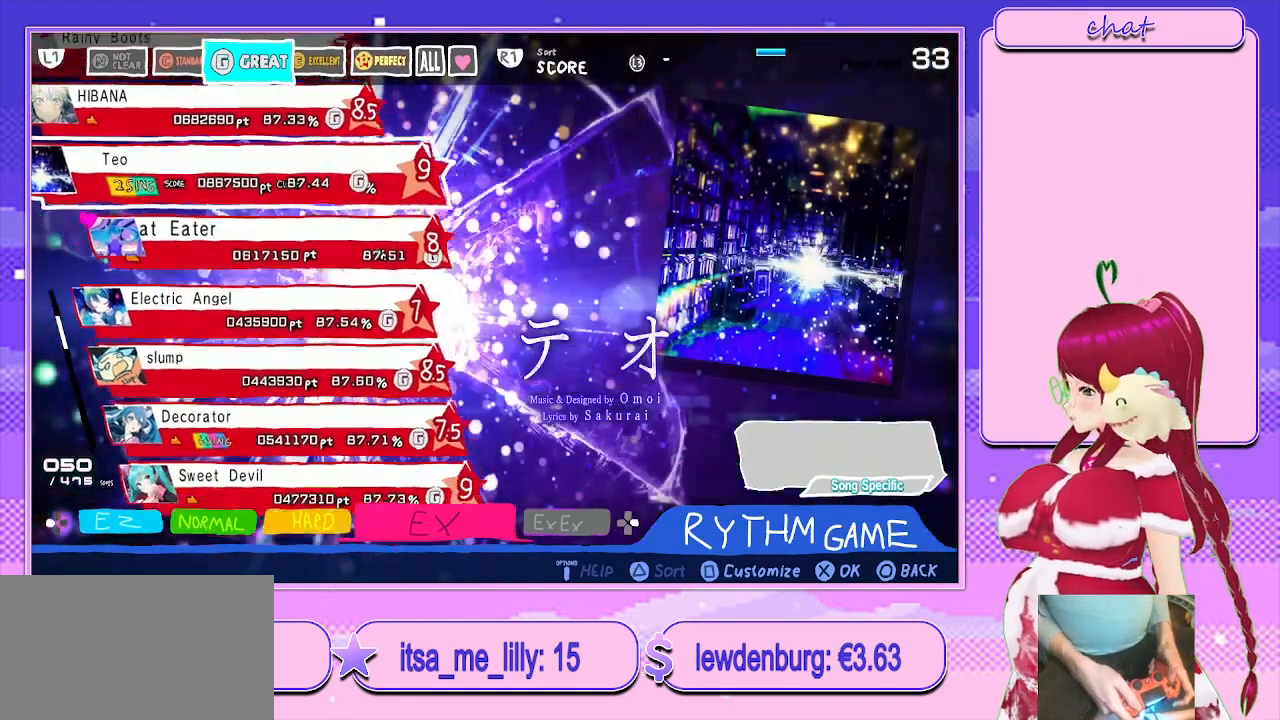
{"buttons": ["DPAD_DOWN"], "left_stick": "center", "right_stick": "center", "events": [[67, "DPAD_DOWN", "up"], [200, "DPAD_DOWN", "down"], [333, "DPAD_DOWN", "up"], [483, "DPAD_DOWN", "down"]]}
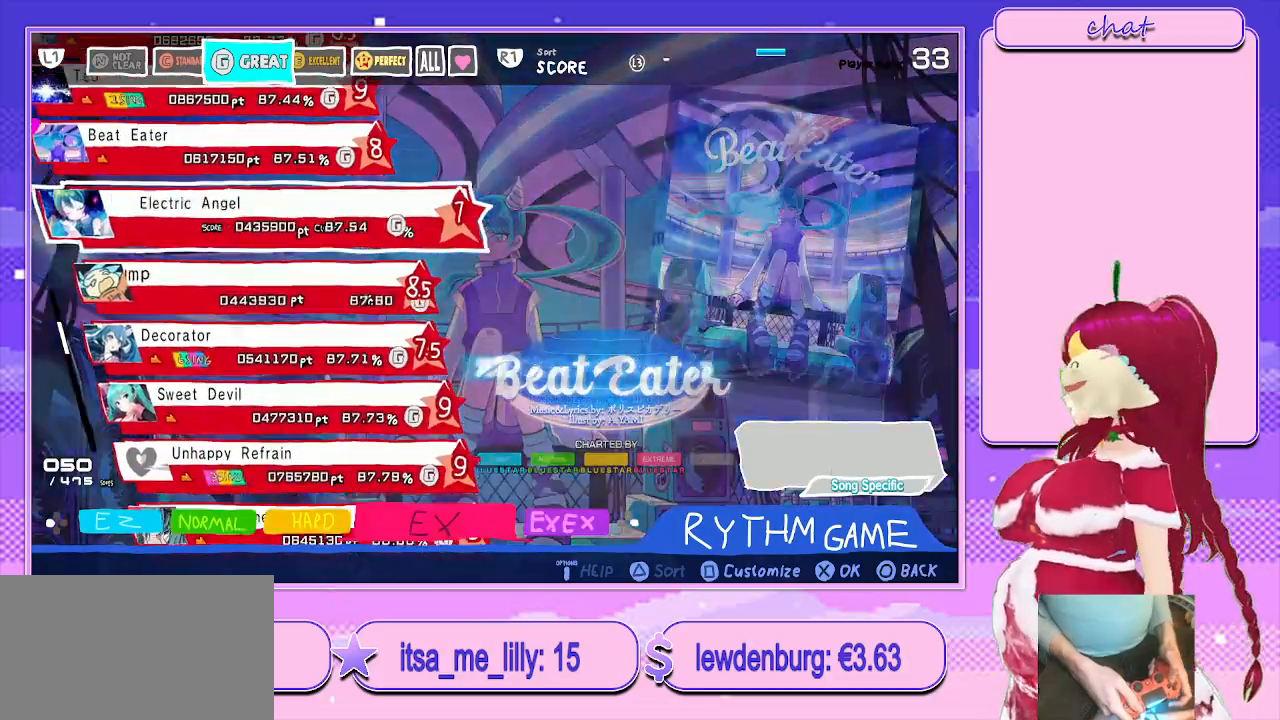
{"buttons": ["DPAD_DOWN"], "left_stick": "center", "right_stick": "center", "events": [[100, "DPAD_DOWN", "up"], [200, "DPAD_DOWN", "down"], [333, "DPAD_DOWN", "up"], [417, "DPAD_DOWN", "down"]]}
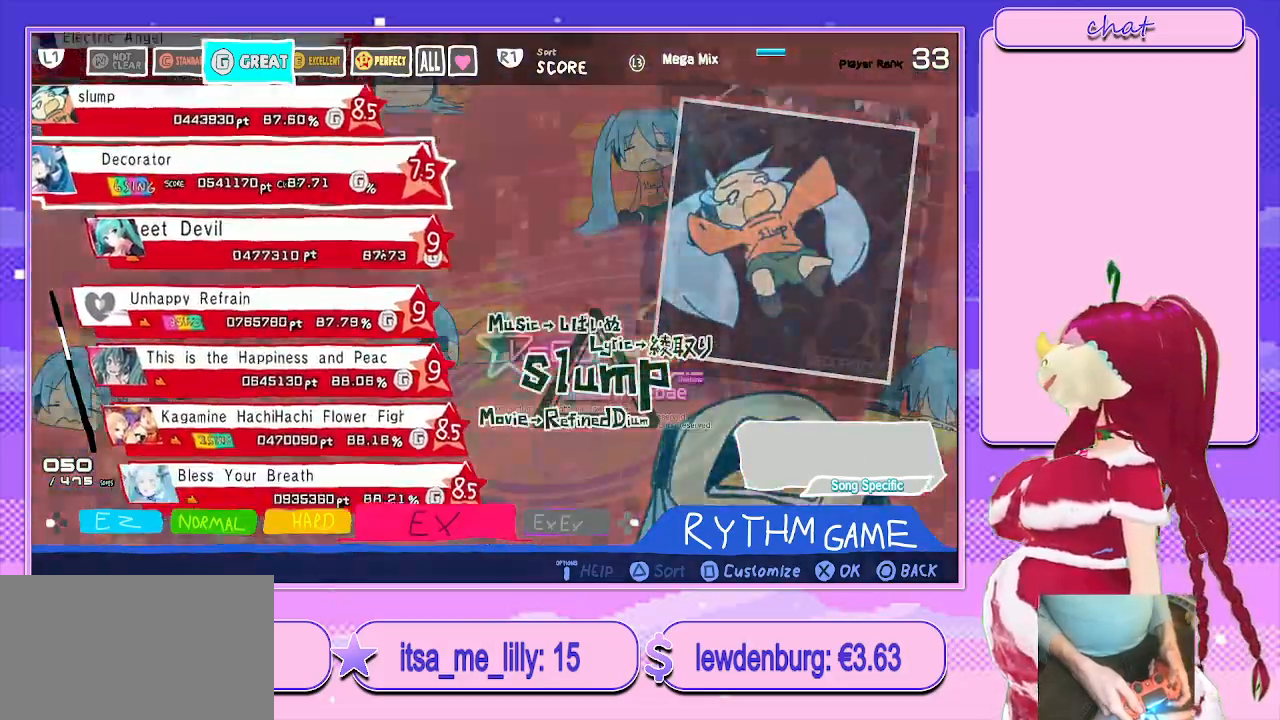
{"buttons": [], "left_stick": "center", "right_stick": "center", "events": [[50, "DPAD_DOWN", "up"], [133, "DPAD_DOWN", "down"], [267, "DPAD_DOWN", "up"], [367, "DPAD_DOWN", "down"], [467, "DPAD_DOWN", "up"]]}
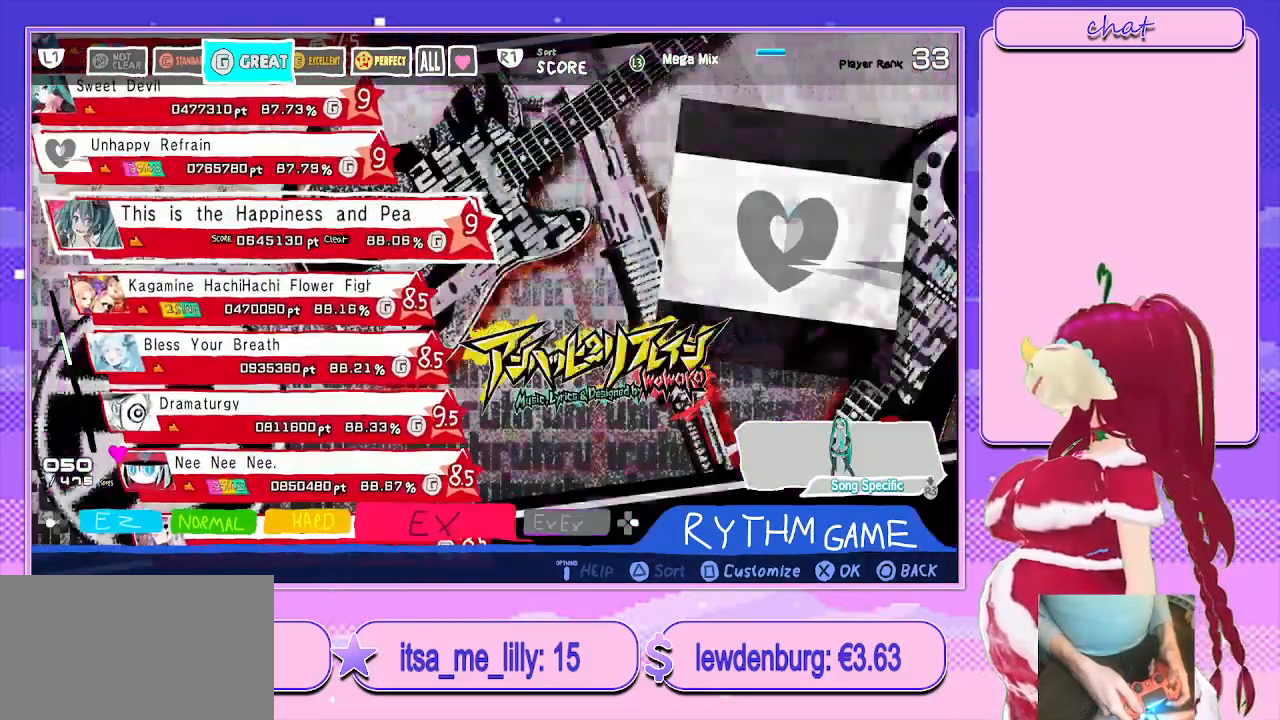
{"buttons": [], "left_stick": "center", "right_stick": "center", "events": [[67, "DPAD_DOWN", "down"], [233, "DPAD_DOWN", "up"], [317, "DPAD_DOWN", "down"], [450, "DPAD_DOWN", "up"]]}
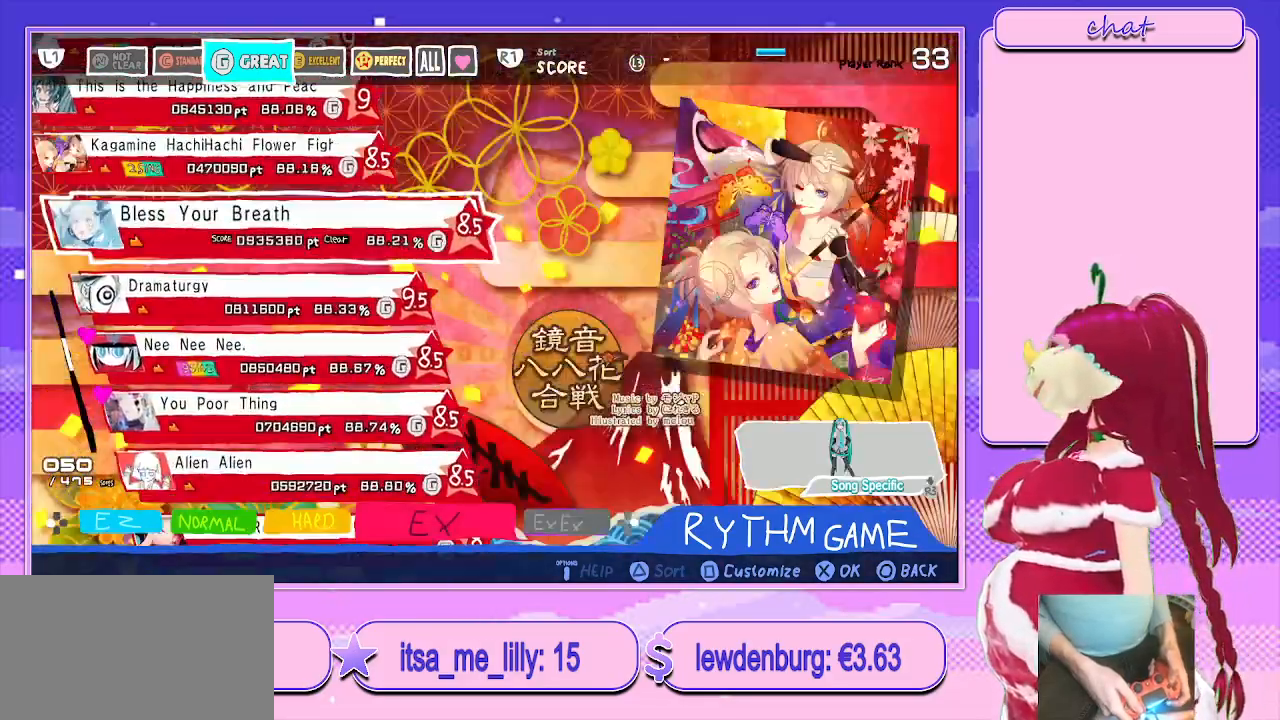
{"buttons": [], "left_stick": "center", "right_stick": "center", "events": [[50, "DPAD_DOWN", "down"], [200, "DPAD_DOWN", "up"], [333, "DPAD_DOWN", "down"], [467, "DPAD_DOWN", "up"]]}
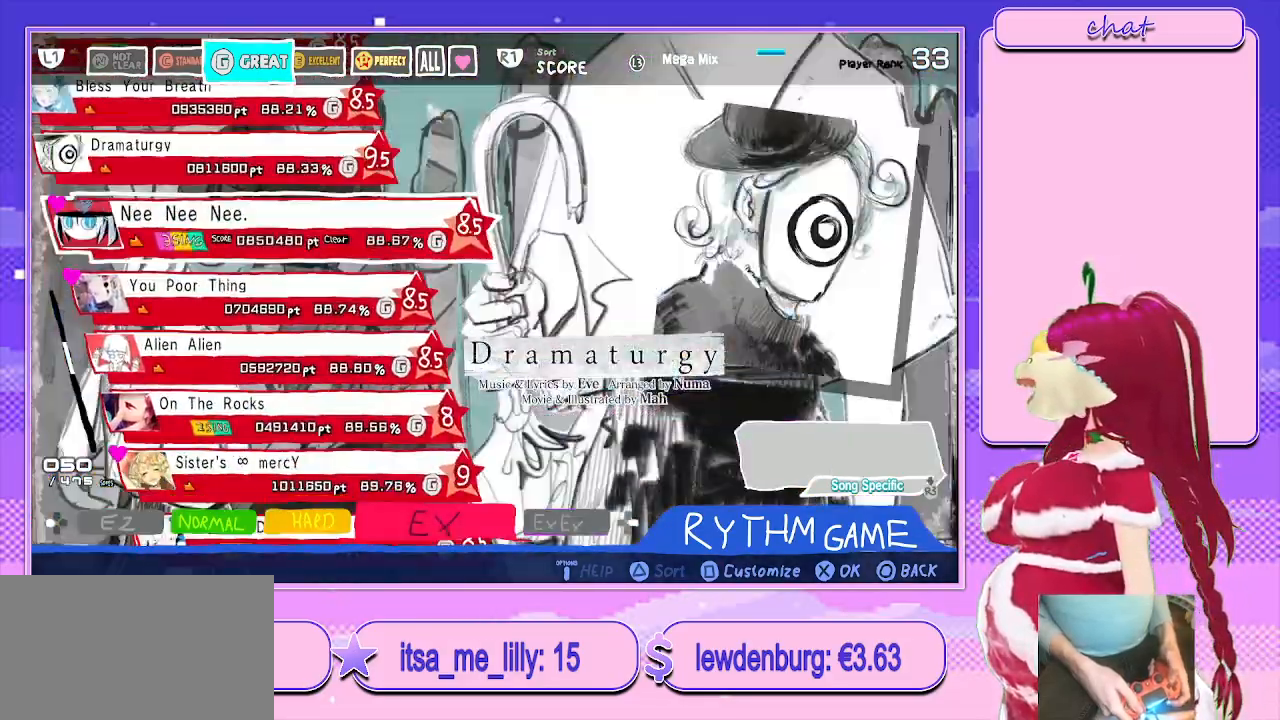
{"buttons": ["DPAD_DOWN"], "left_stick": "center", "right_stick": "center", "events": [[417, "DPAD_DOWN", "down"]]}
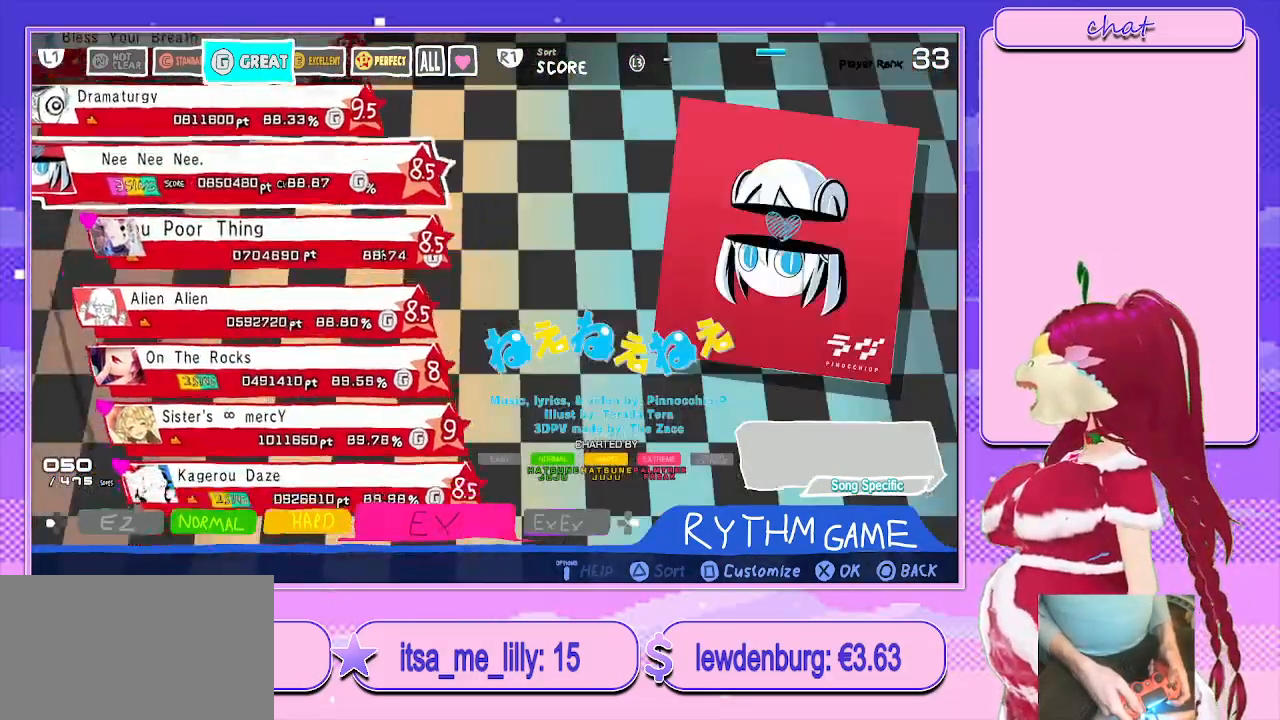
{"buttons": [], "left_stick": "center", "right_stick": "center", "events": [[83, "DPAD_DOWN", "up"]]}
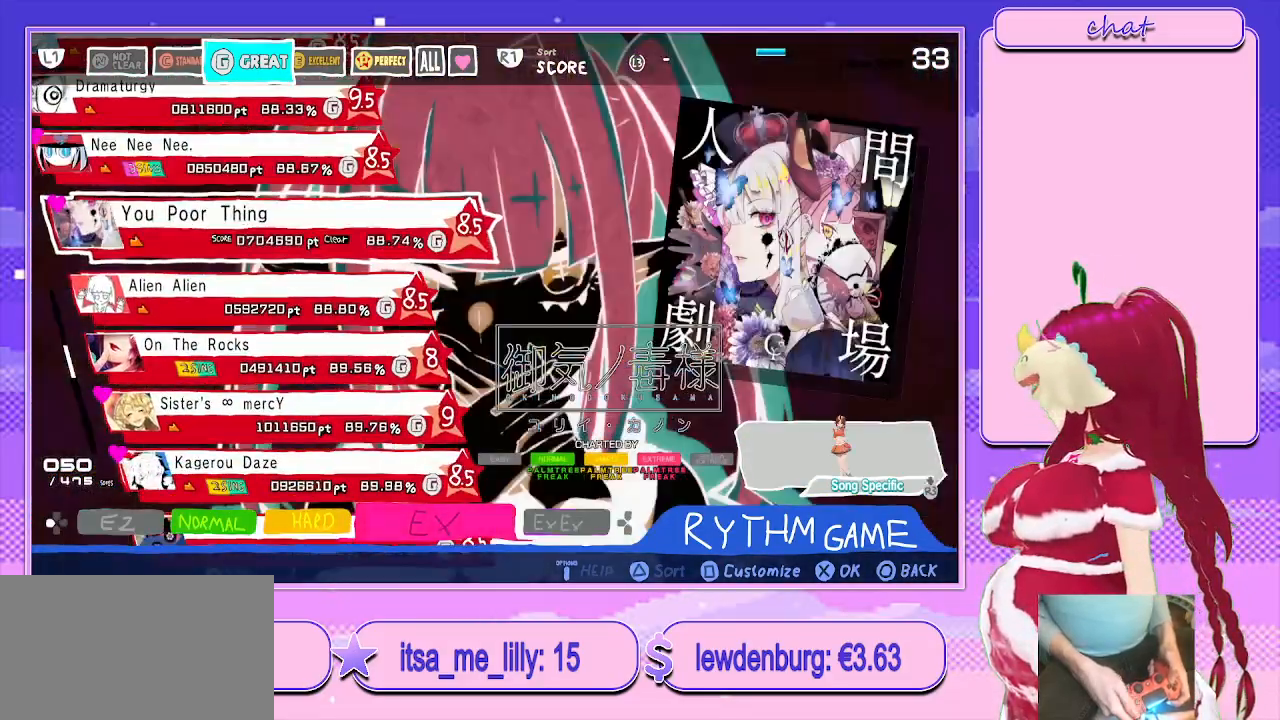
{"buttons": [], "left_stick": "center", "right_stick": "center", "events": []}
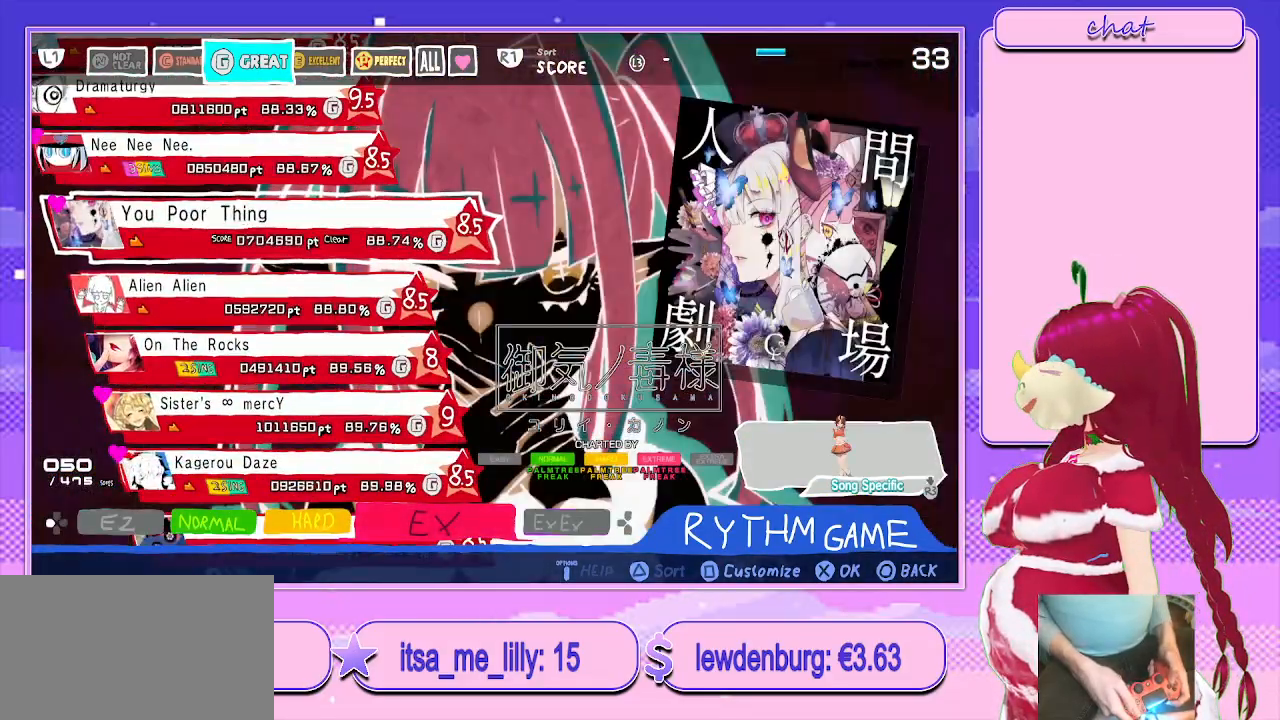
{"buttons": [], "left_stick": "center", "right_stick": "center", "events": []}
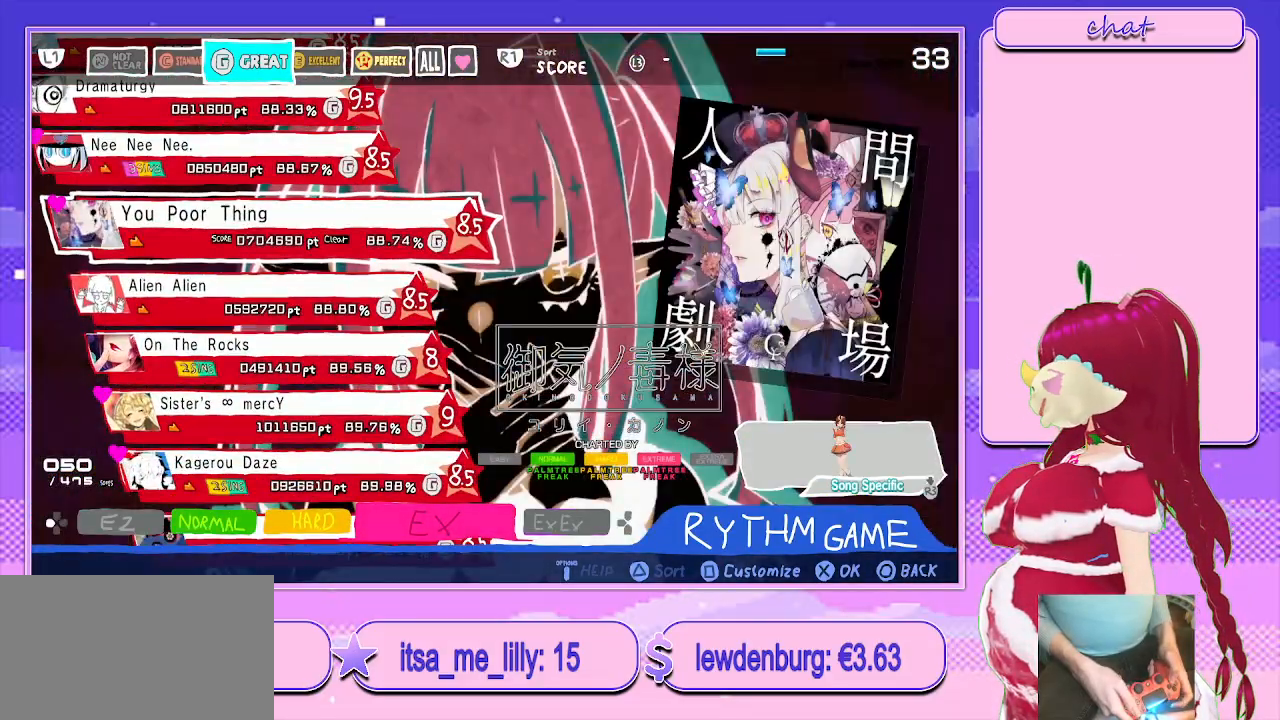
{"buttons": [], "left_stick": "center", "right_stick": "center", "events": []}
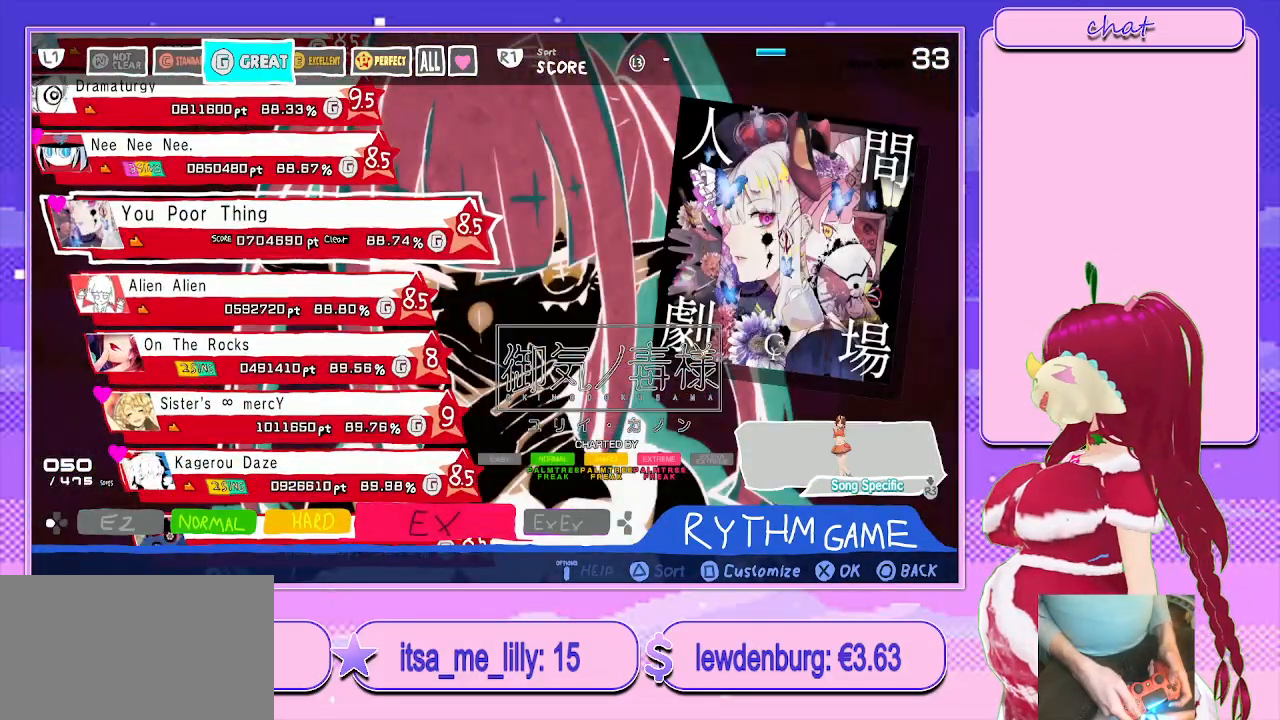
{"buttons": ["DPAD_DOWN"], "left_stick": "center", "right_stick": "center", "events": [[367, "DPAD_DOWN", "down"]]}
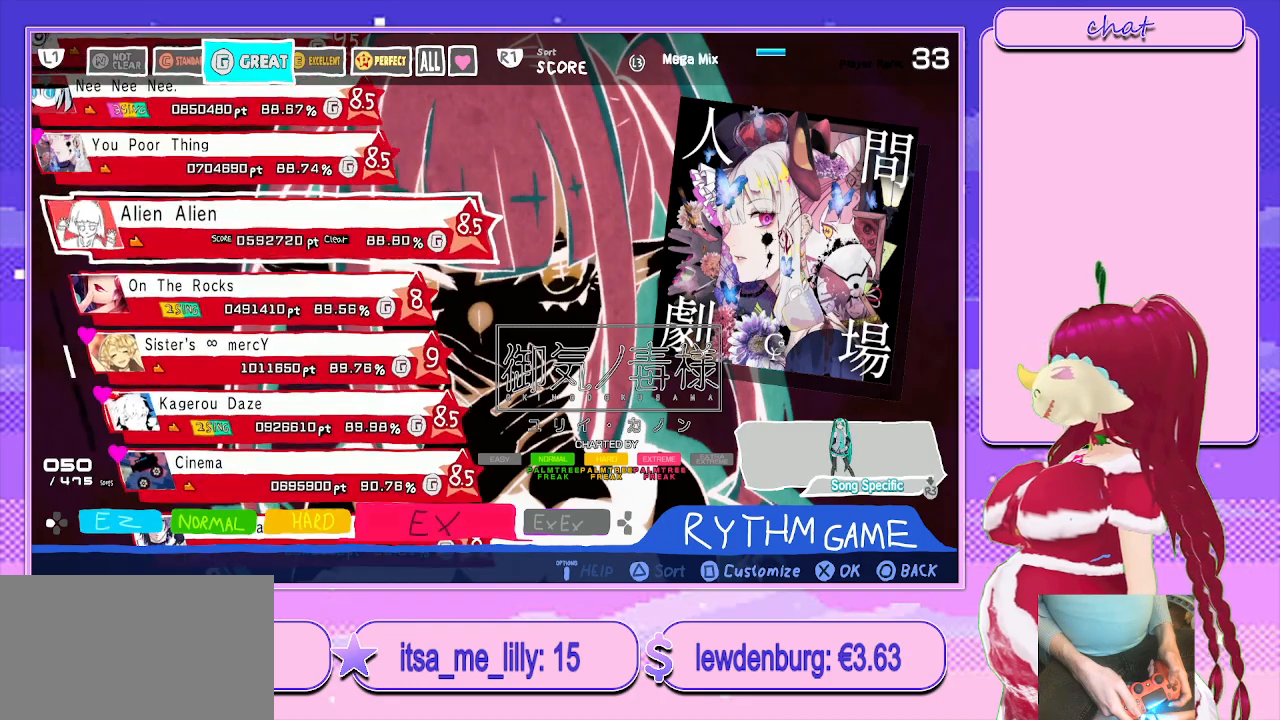
{"buttons": [], "left_stick": "center", "right_stick": "center", "events": [[33, "DPAD_DOWN", "up"]]}
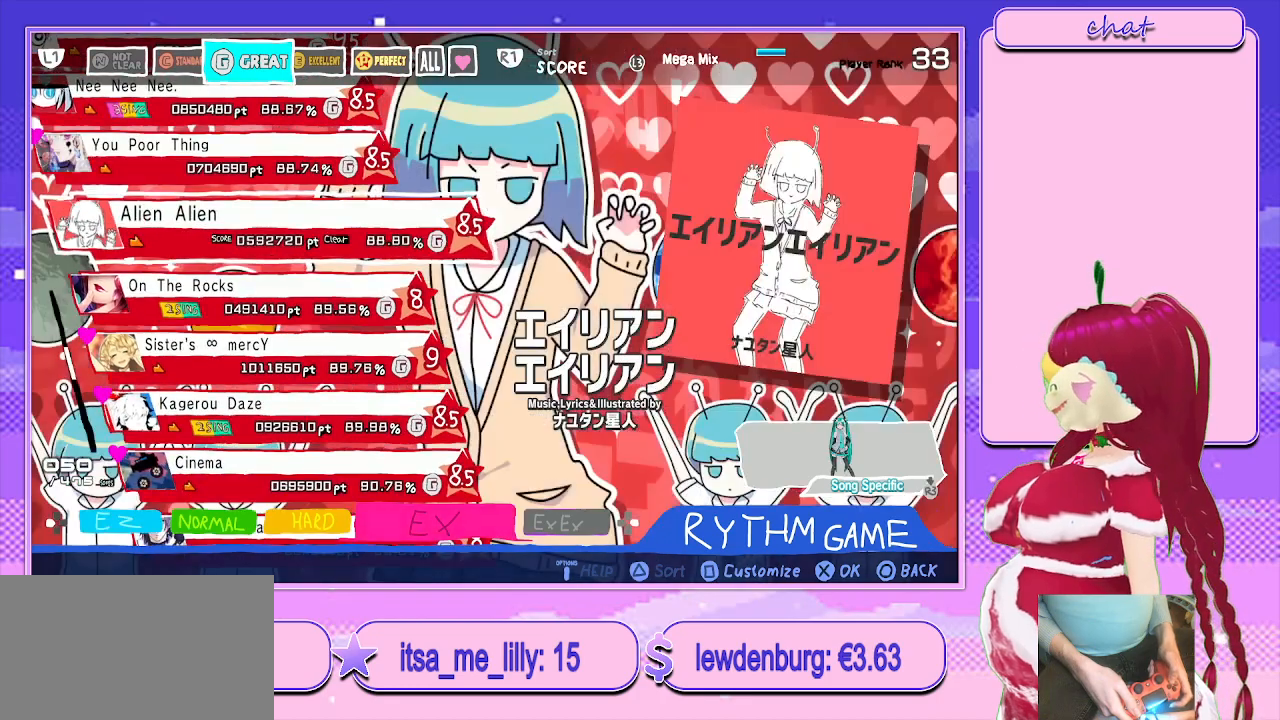
{"buttons": [], "left_stick": "center", "right_stick": "center", "events": []}
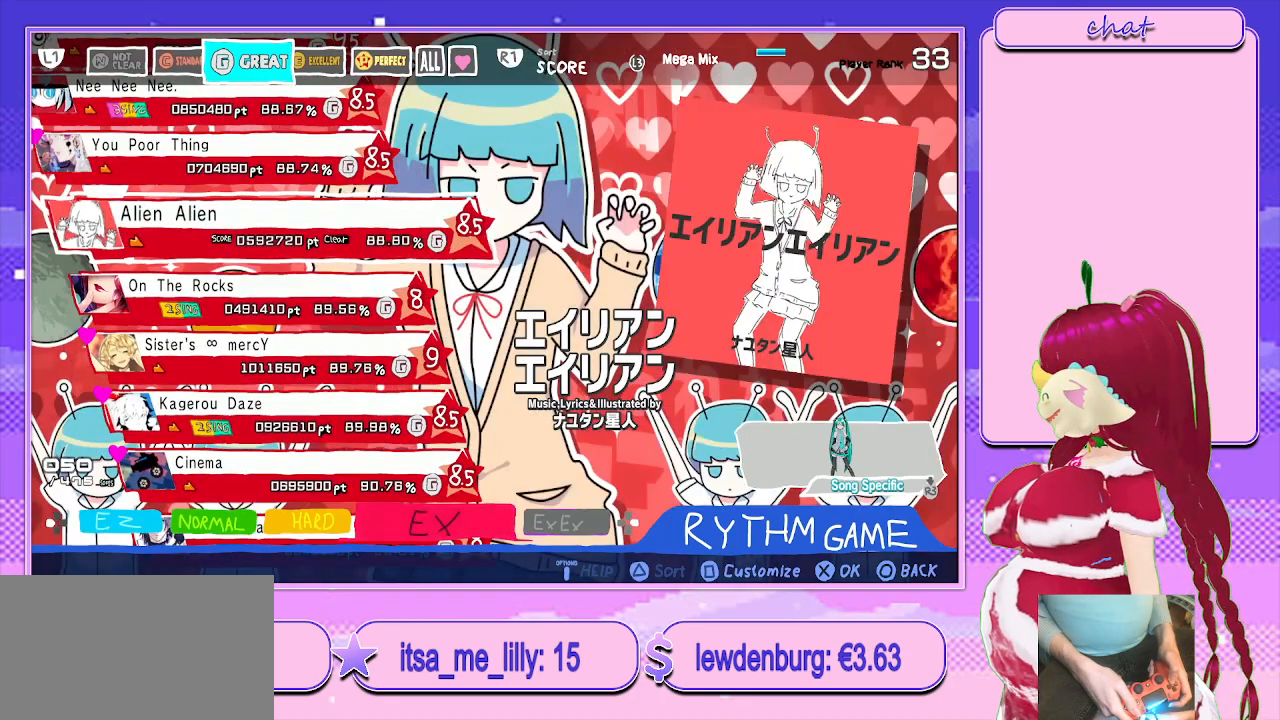
{"buttons": [], "left_stick": "center", "right_stick": "center", "events": [[17, "DPAD_DOWN", "down"], [183, "DPAD_DOWN", "up"]]}
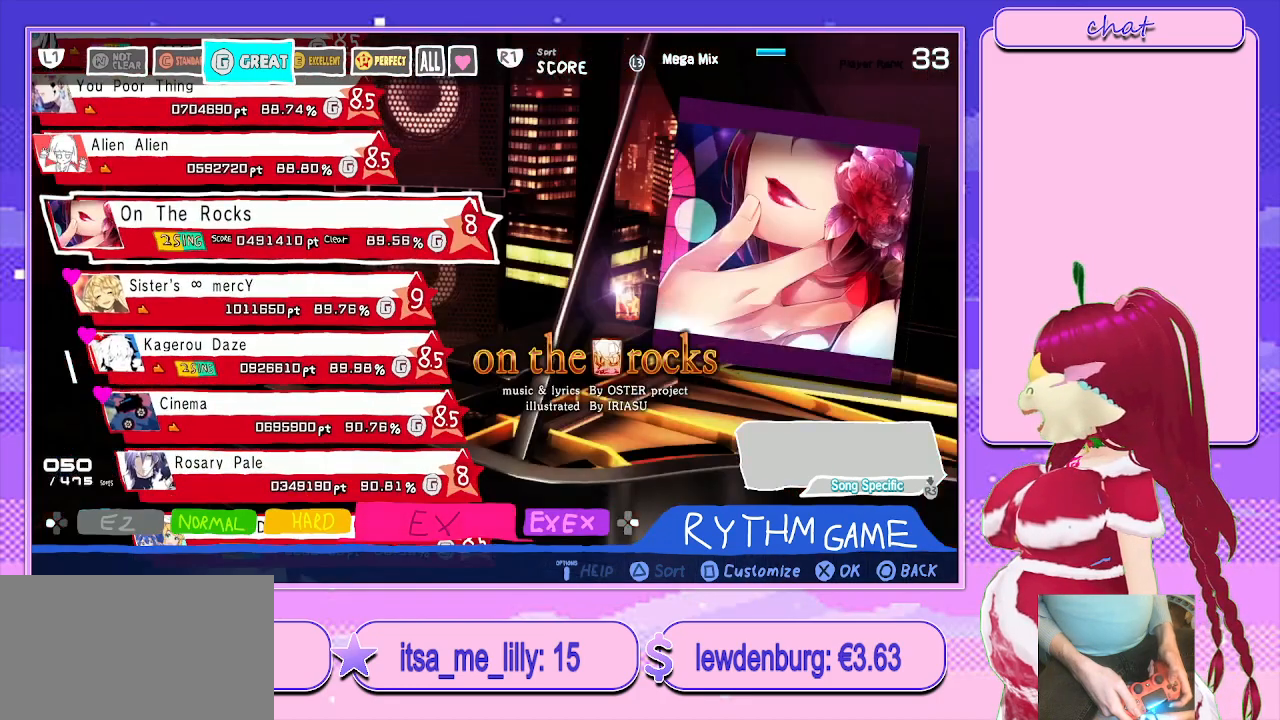
{"buttons": [], "left_stick": "center", "right_stick": "center", "events": [[167, "DPAD_DOWN", "down"], [317, "DPAD_DOWN", "up"]]}